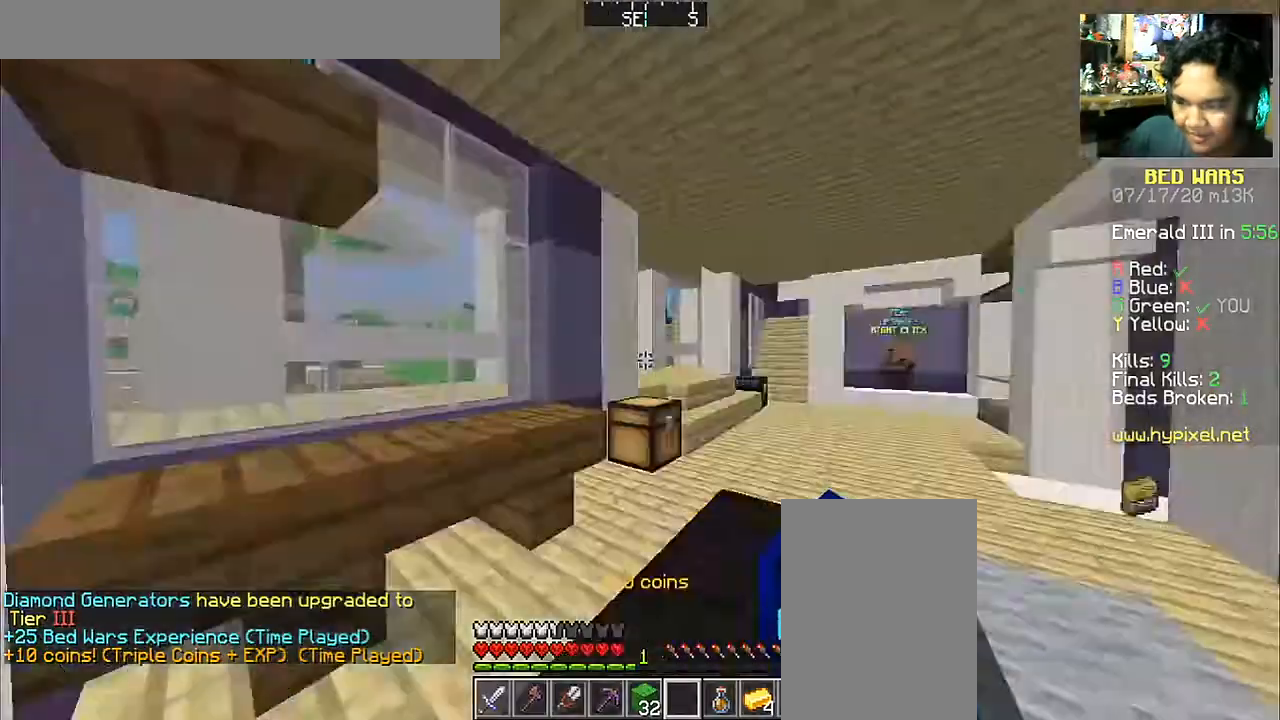
Gameplay with keyboard and mouse; each line is a JSON object with the keys and mouse buttons held at the frame after it. "events" lists presses ("down") and releases ("up") of "a", "d", "s", "space", "w", "mouse_left" and "mouse_right" between this image and that frame as [ms after this image, input, new state], when the widget could be followed in between. "mouse_left", "mouse_right" = the "left", "right" buttons of the "mouse" list. No other keys are recorded. Fast repeated clicks can show as one long hold. Mouse movement is not recorded.
{"keys": ["d", "w"], "mouse": [], "events": [[100, "w", "down"], [250, "d", "down"]]}
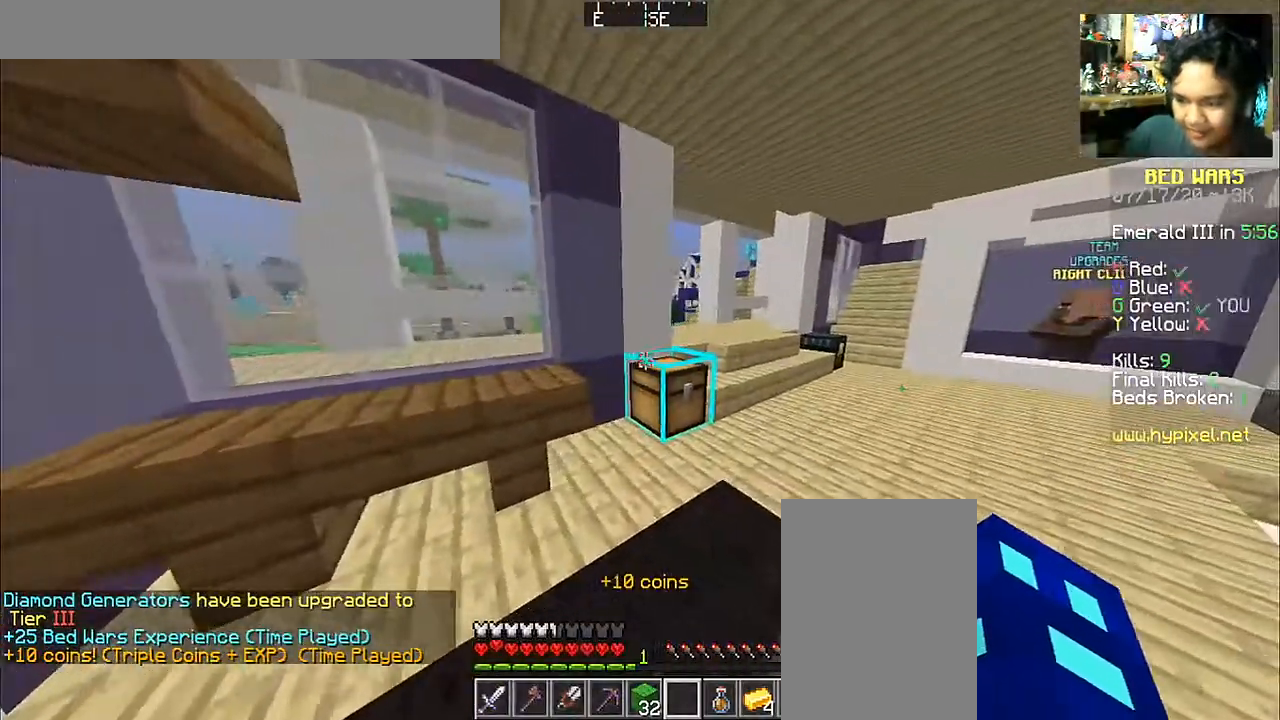
{"keys": ["space", "w"], "mouse": [], "events": [[100, "space", "down"], [483, "d", "up"]]}
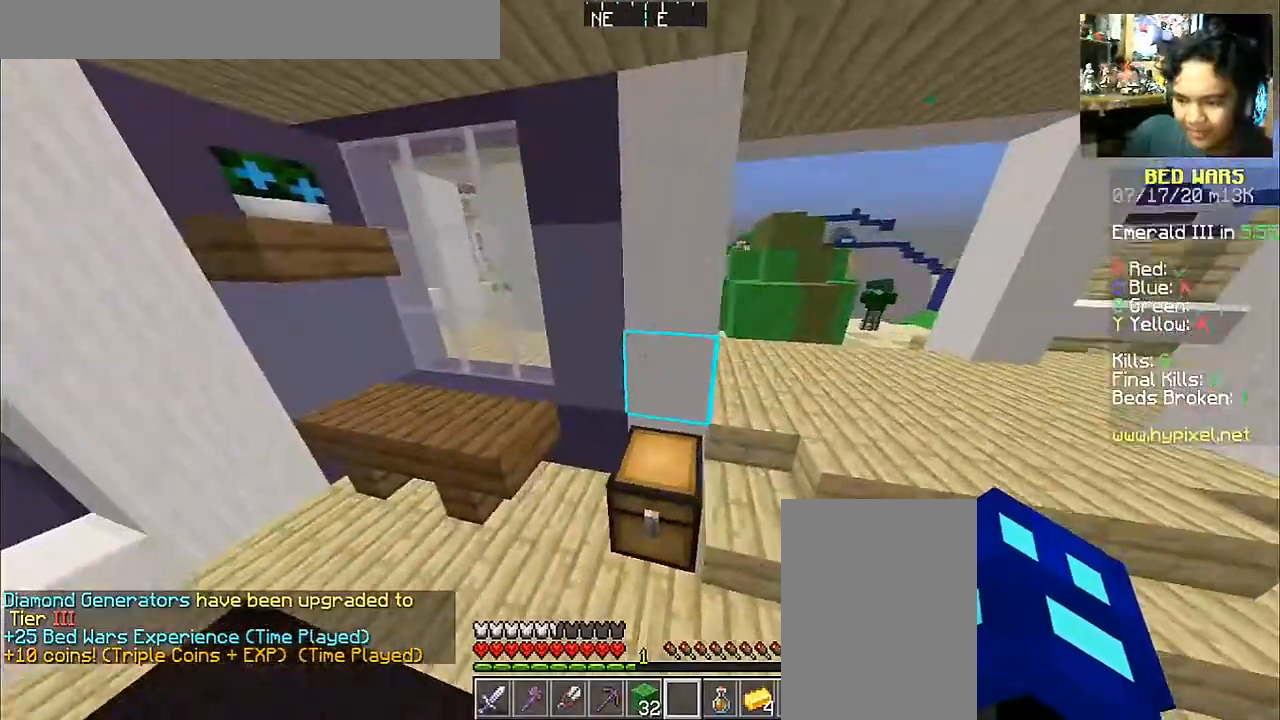
{"keys": ["space", "w"], "mouse": [], "events": [[250, "d", "down"], [450, "d", "up"]]}
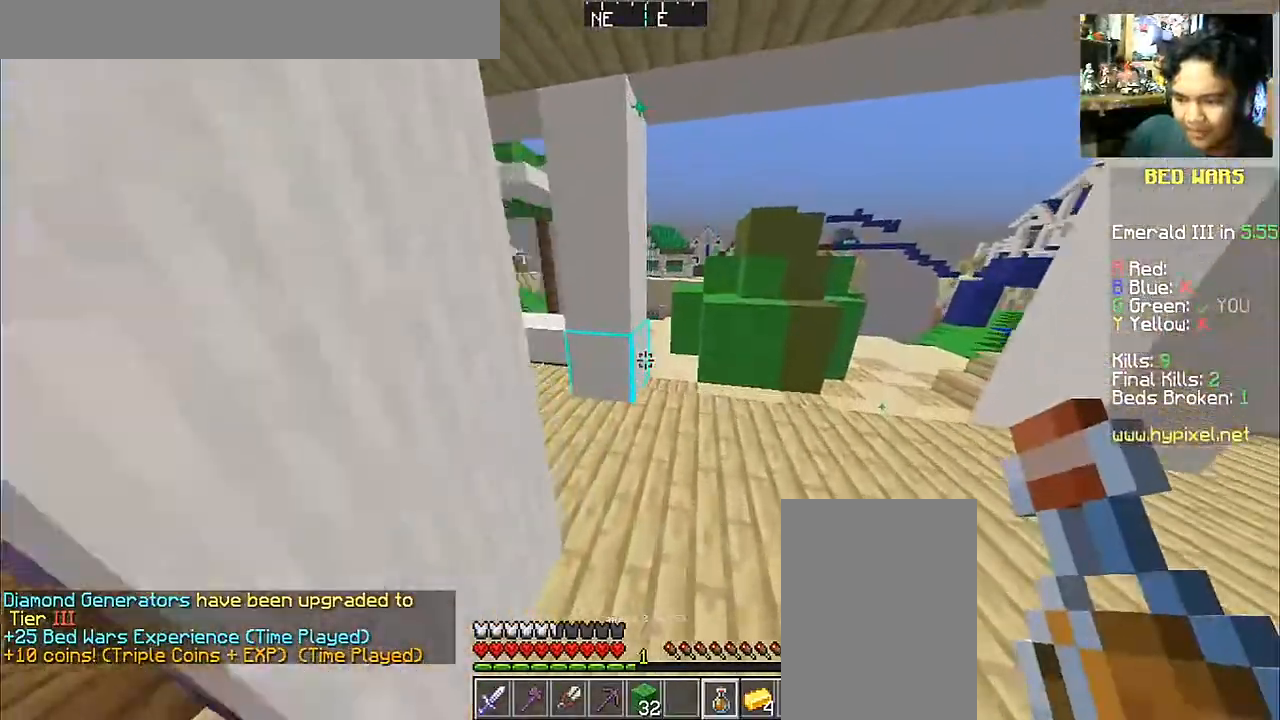
{"keys": ["space", "w"], "mouse": [], "events": []}
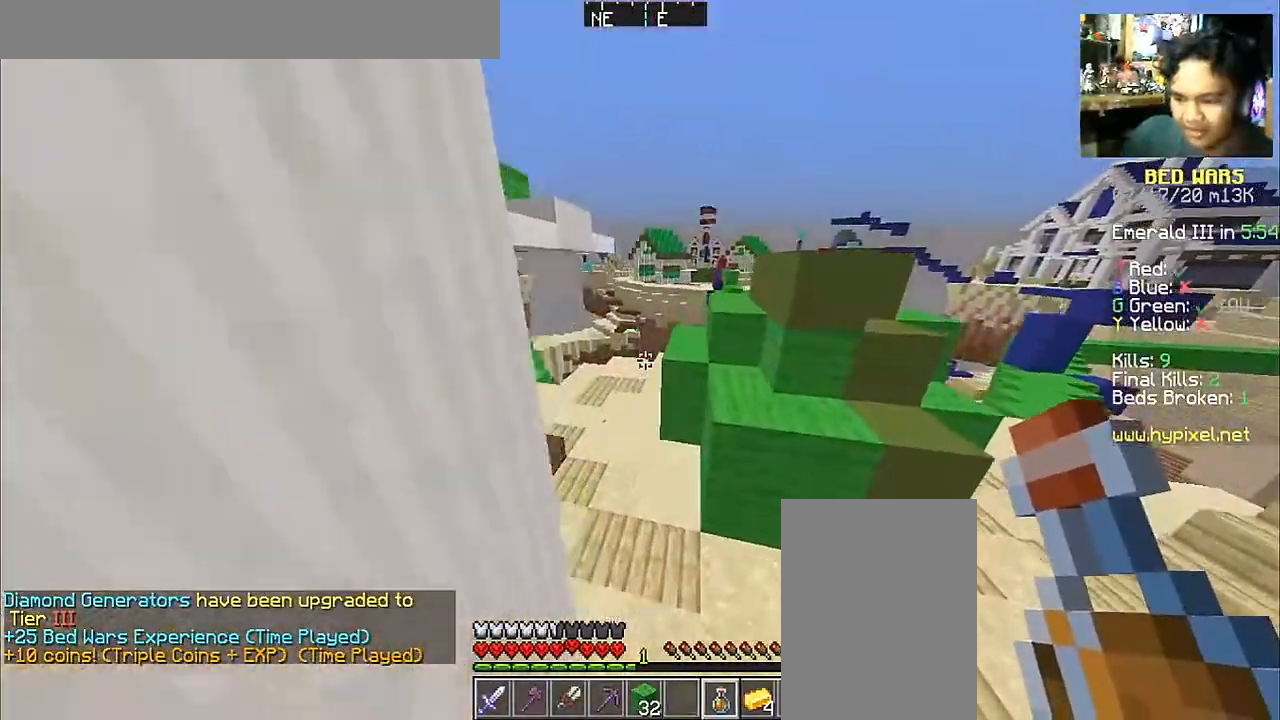
{"keys": ["a", "space", "w"], "mouse": [], "events": [[150, "a", "down"]]}
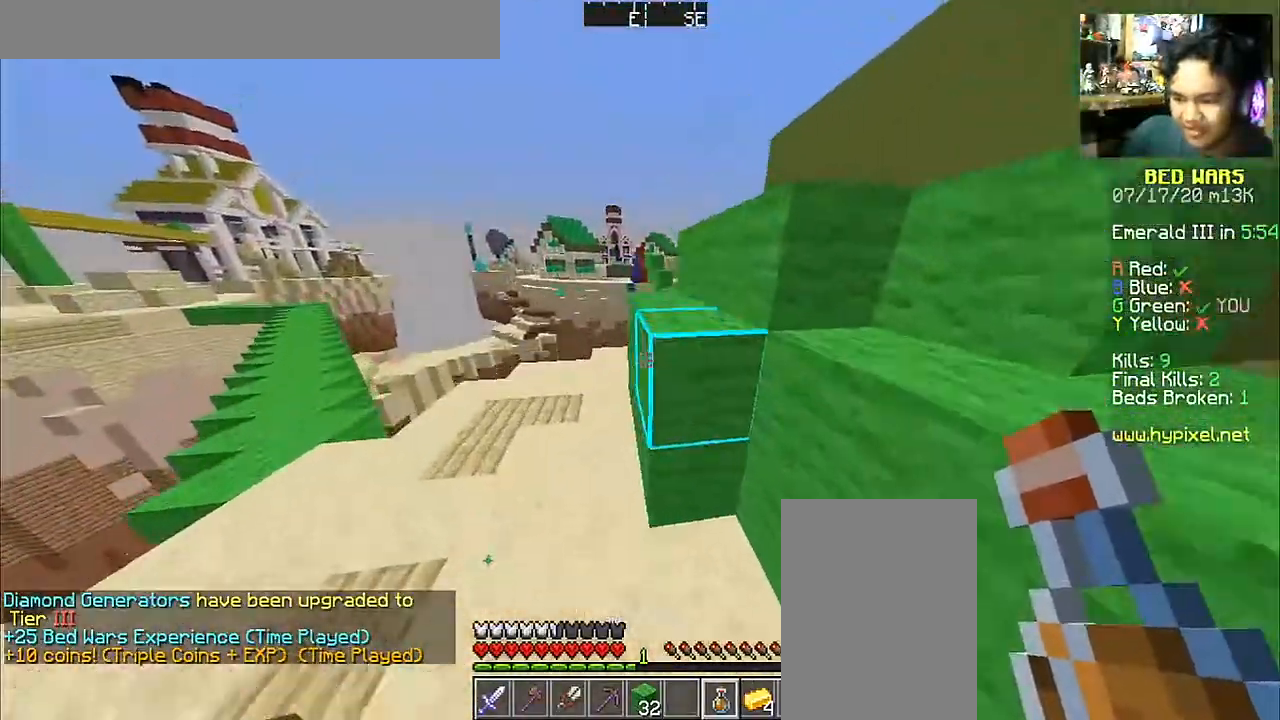
{"keys": ["space", "w"], "mouse": [], "events": [[300, "a", "up"]]}
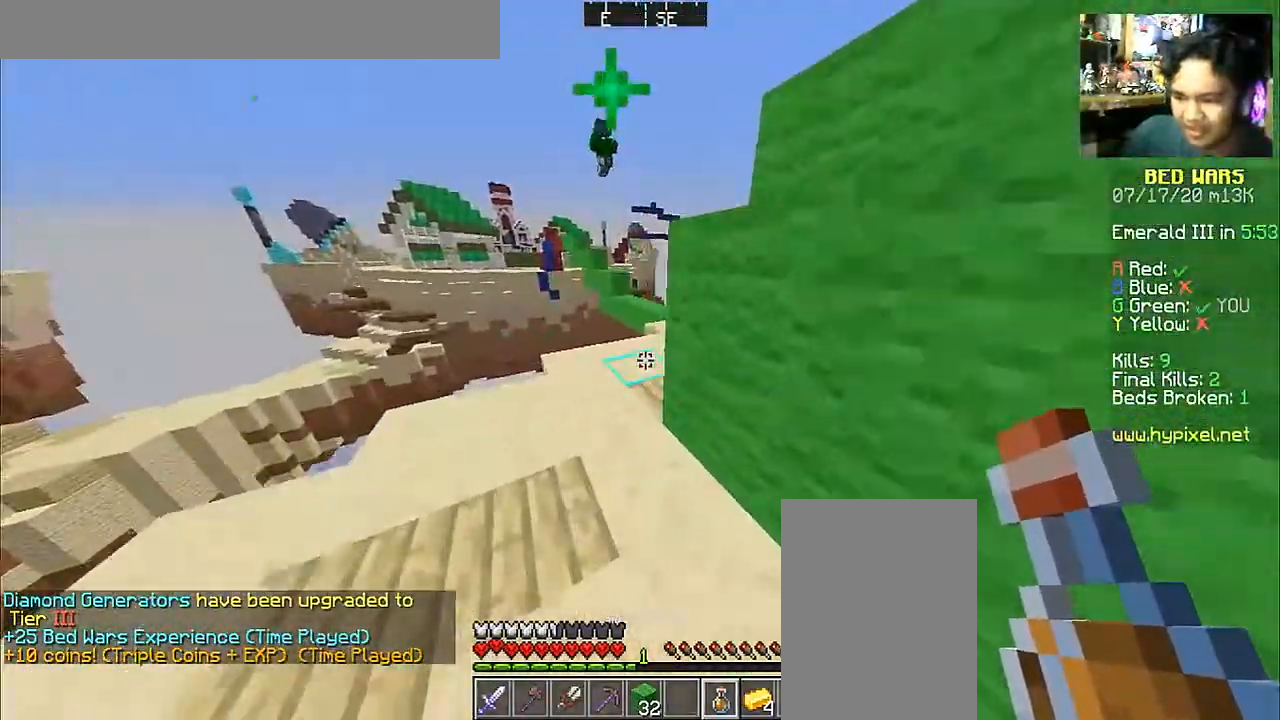
{"keys": ["d", "w"], "mouse": [], "events": [[33, "a", "down"], [200, "space", "up"], [233, "a", "up"], [300, "d", "down"]]}
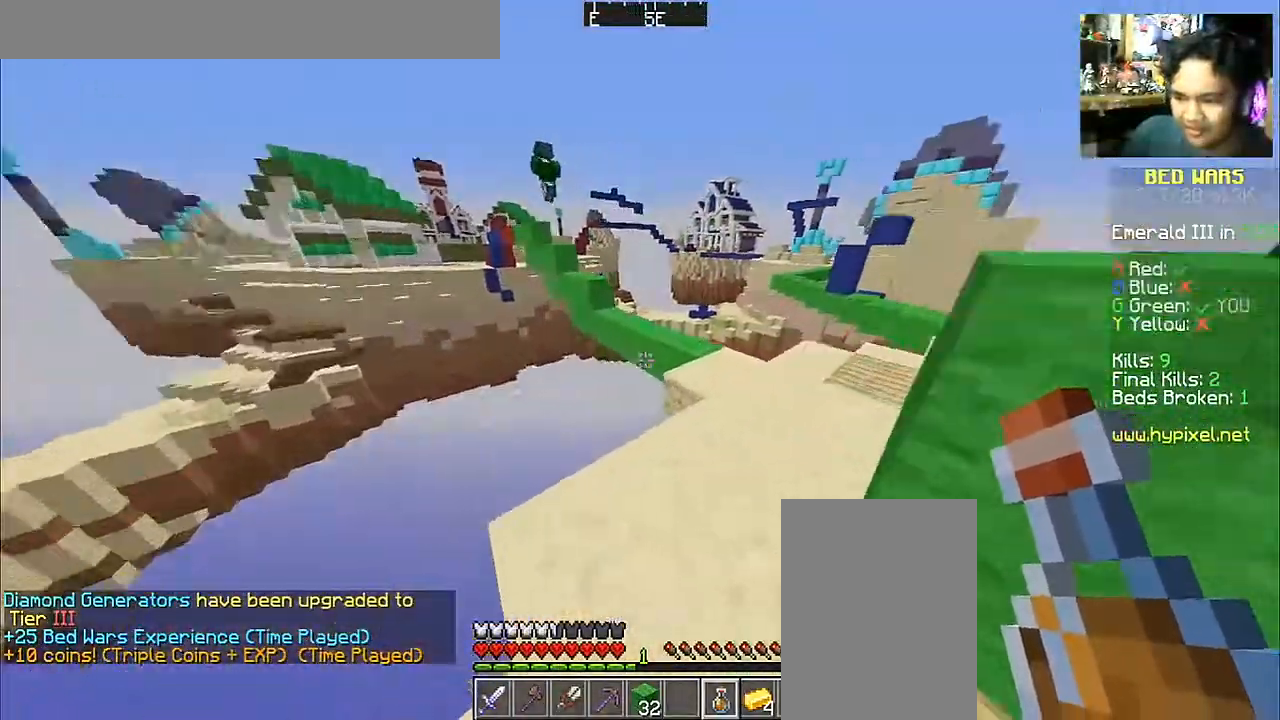
{"keys": ["d", "w"], "mouse": [], "events": []}
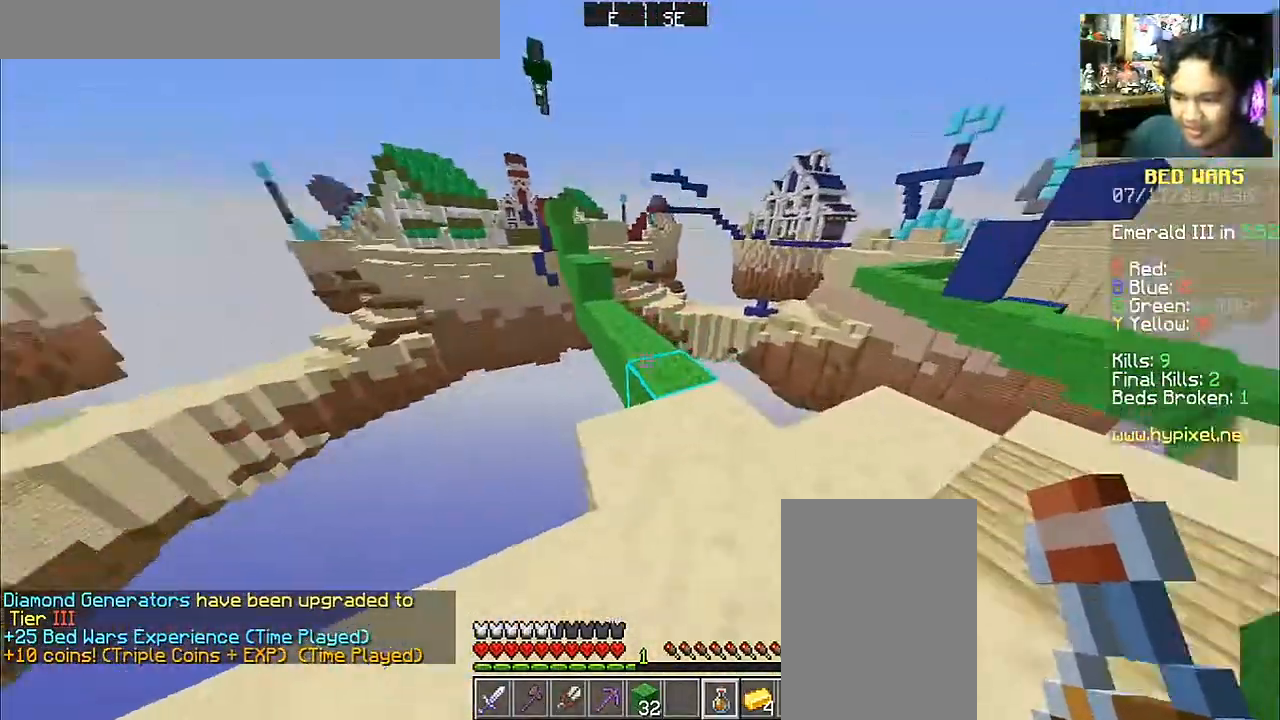
{"keys": ["w"], "mouse": [], "events": [[150, "d", "up"]]}
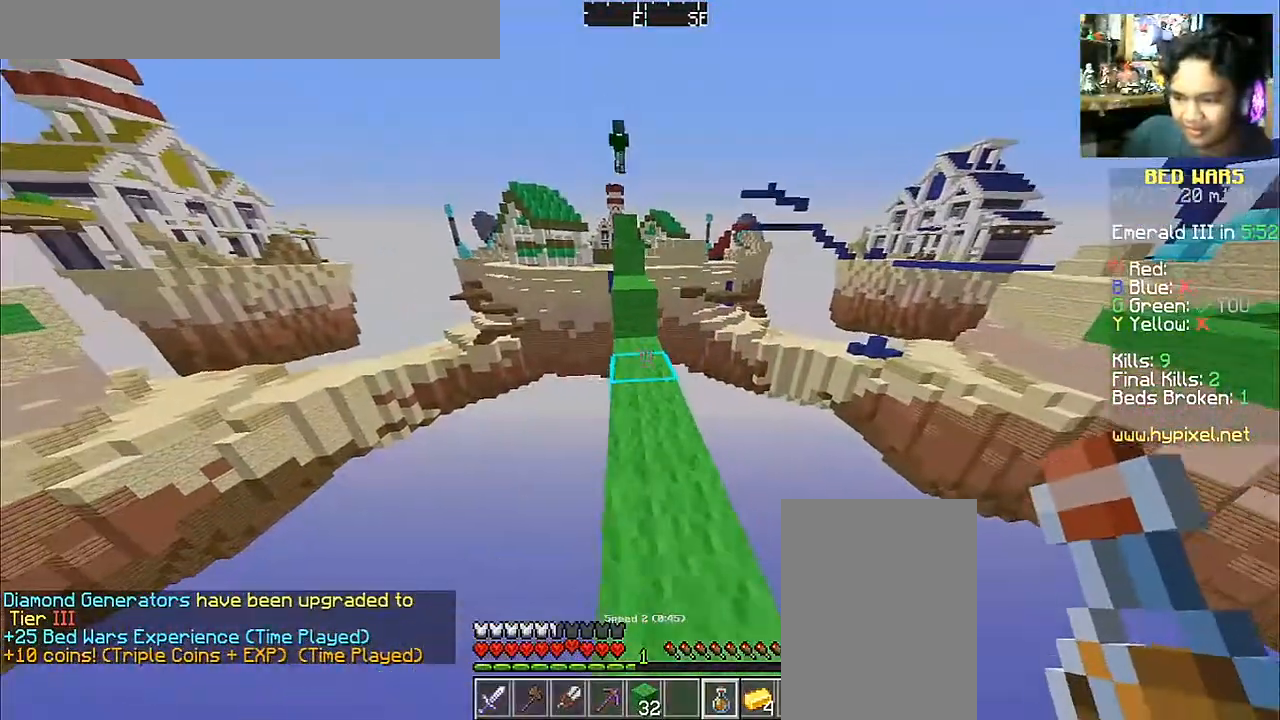
{"keys": ["w"], "mouse": [], "events": []}
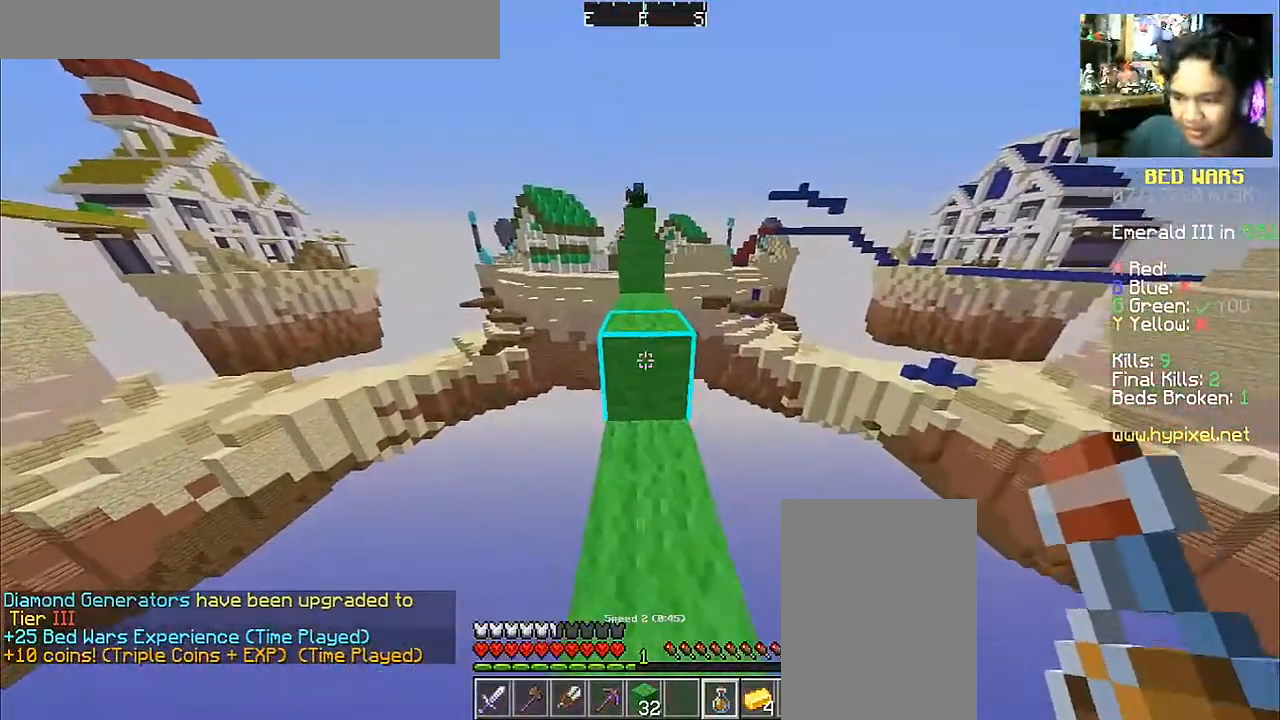
{"keys": ["w"], "mouse": [], "events": [[33, "space", "down"], [350, "space", "up"]]}
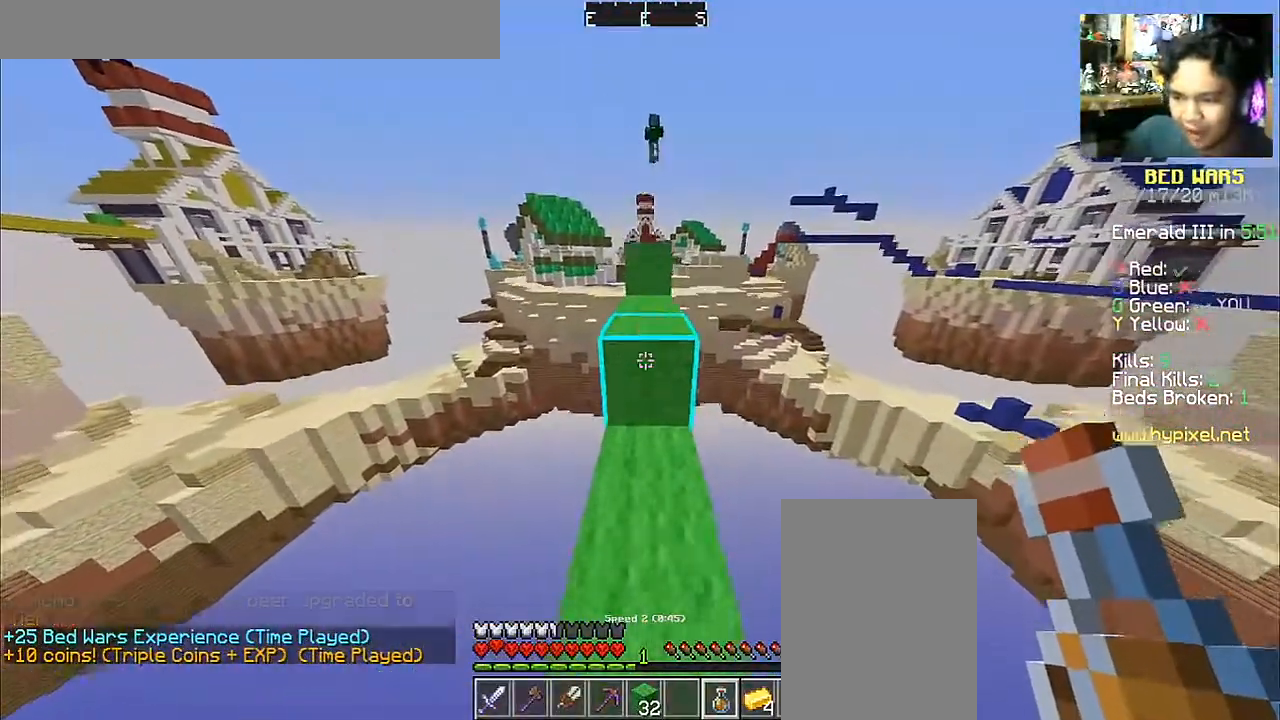
{"keys": ["w"], "mouse": [], "events": [[50, "space", "down"], [250, "space", "up"]]}
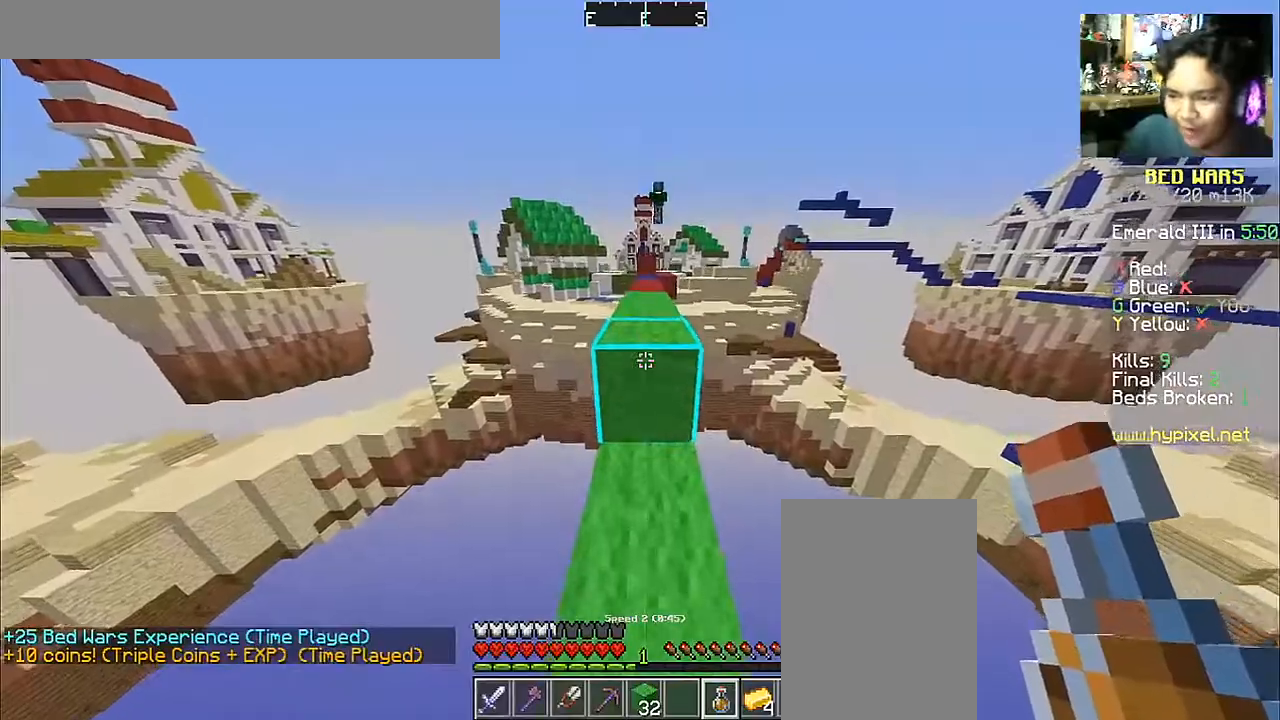
{"keys": ["space", "w"], "mouse": [], "events": [[17, "space", "down"]]}
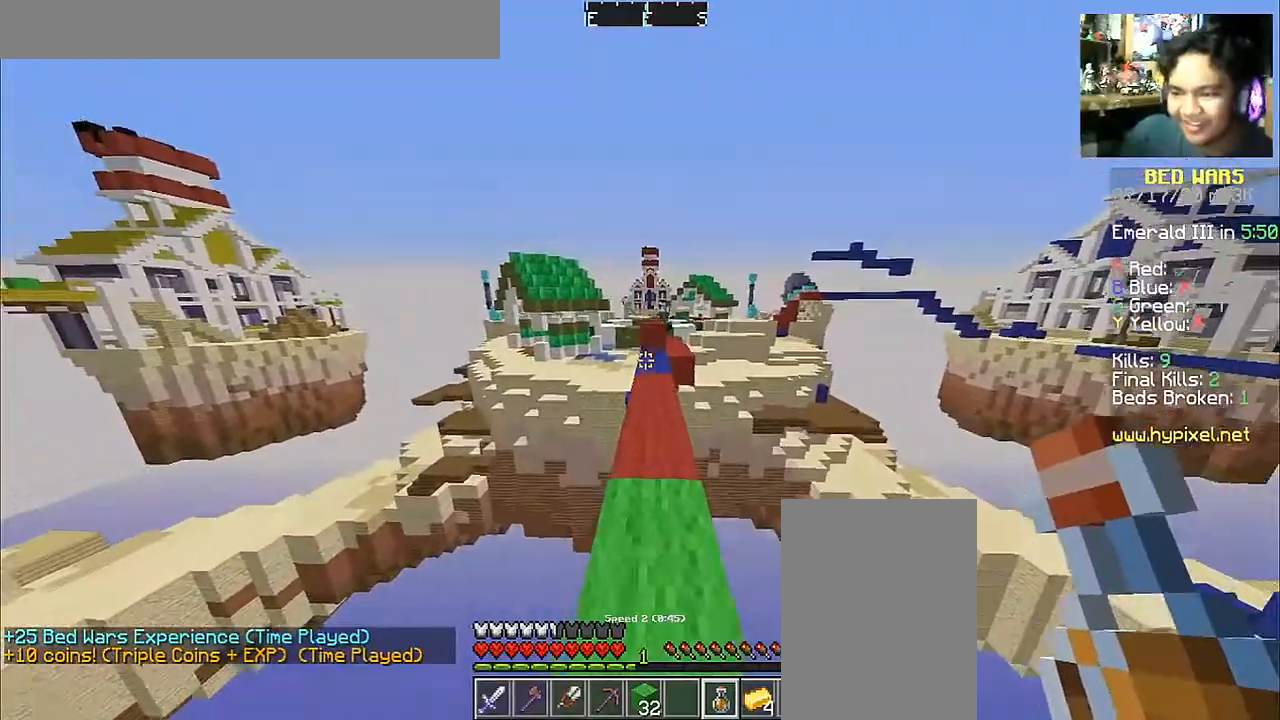
{"keys": ["space", "w"], "mouse": [], "events": []}
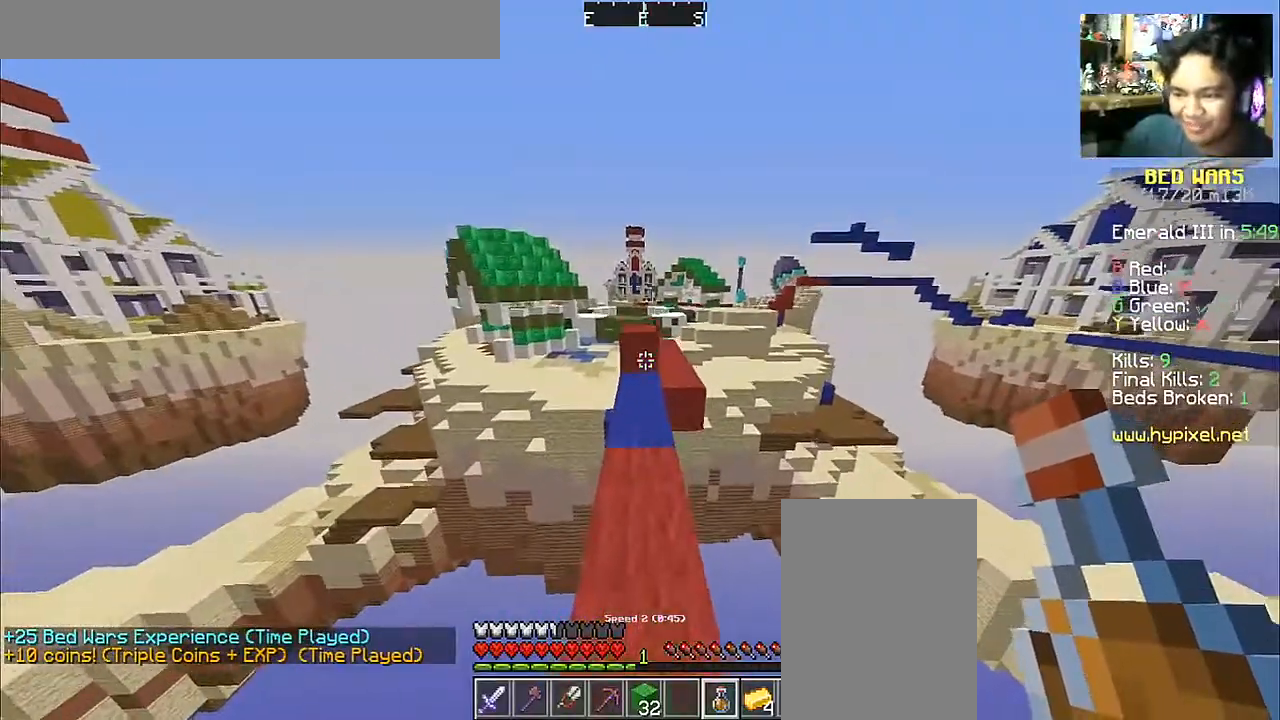
{"keys": ["w"], "mouse": [], "events": [[450, "space", "up"]]}
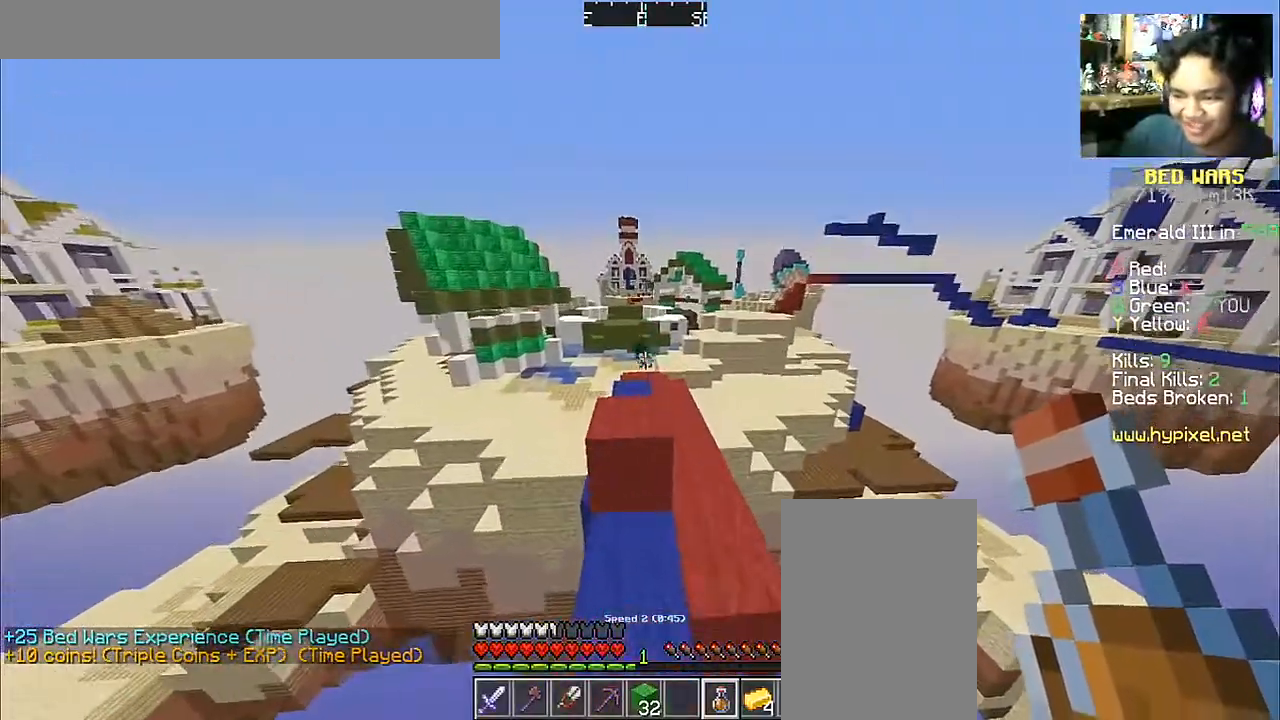
{"keys": ["w"], "mouse": [], "events": [[100, "d", "down"], [450, "d", "up"]]}
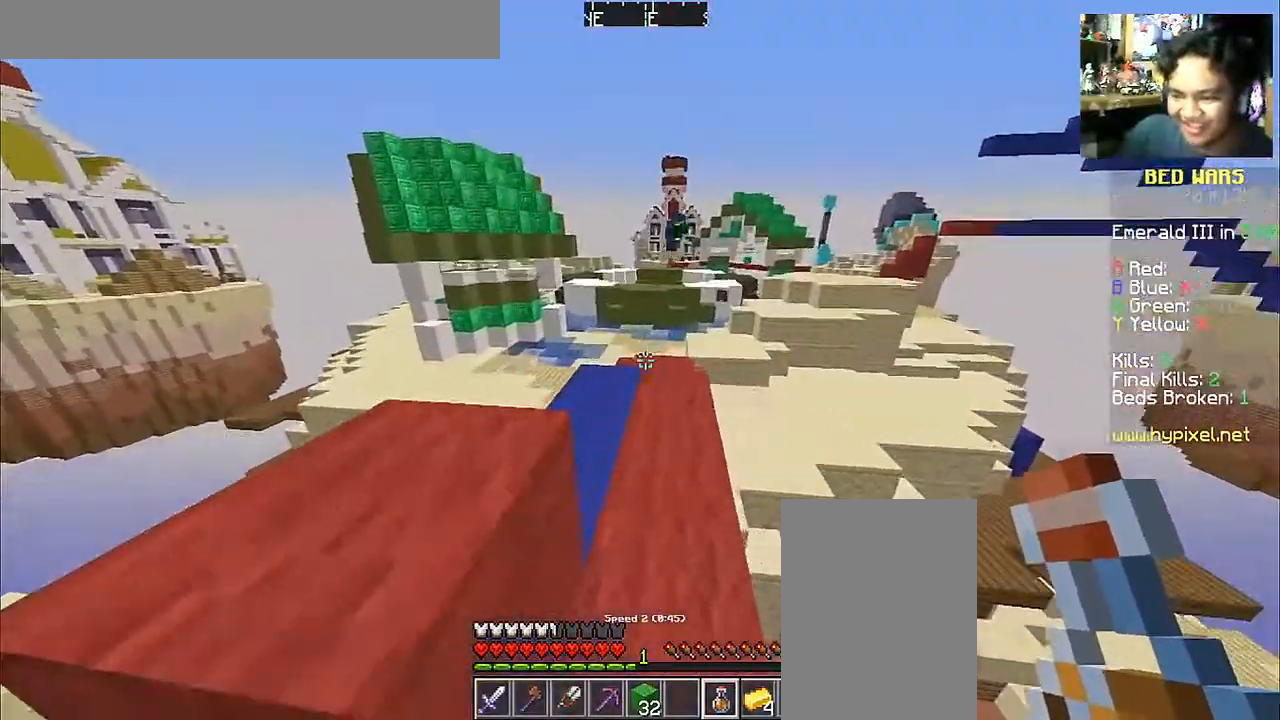
{"keys": ["space", "w"], "mouse": [], "events": [[50, "space", "down"]]}
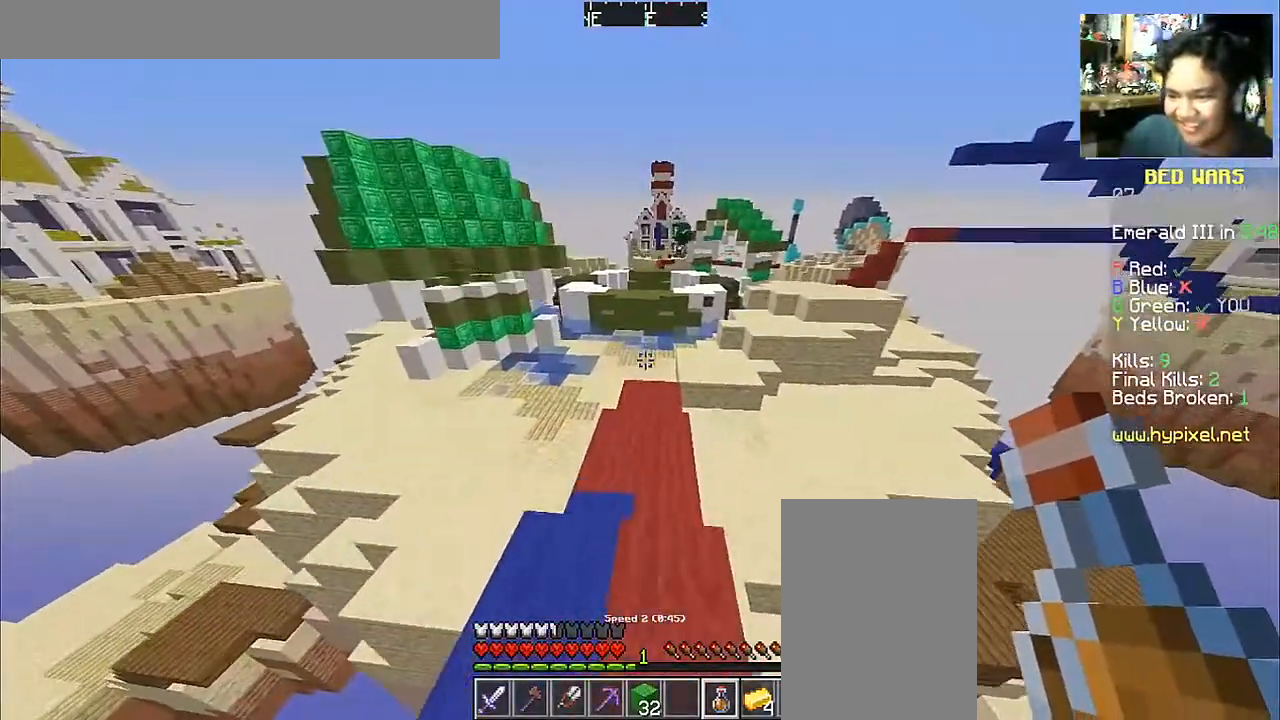
{"keys": ["space", "w"], "mouse": [], "events": []}